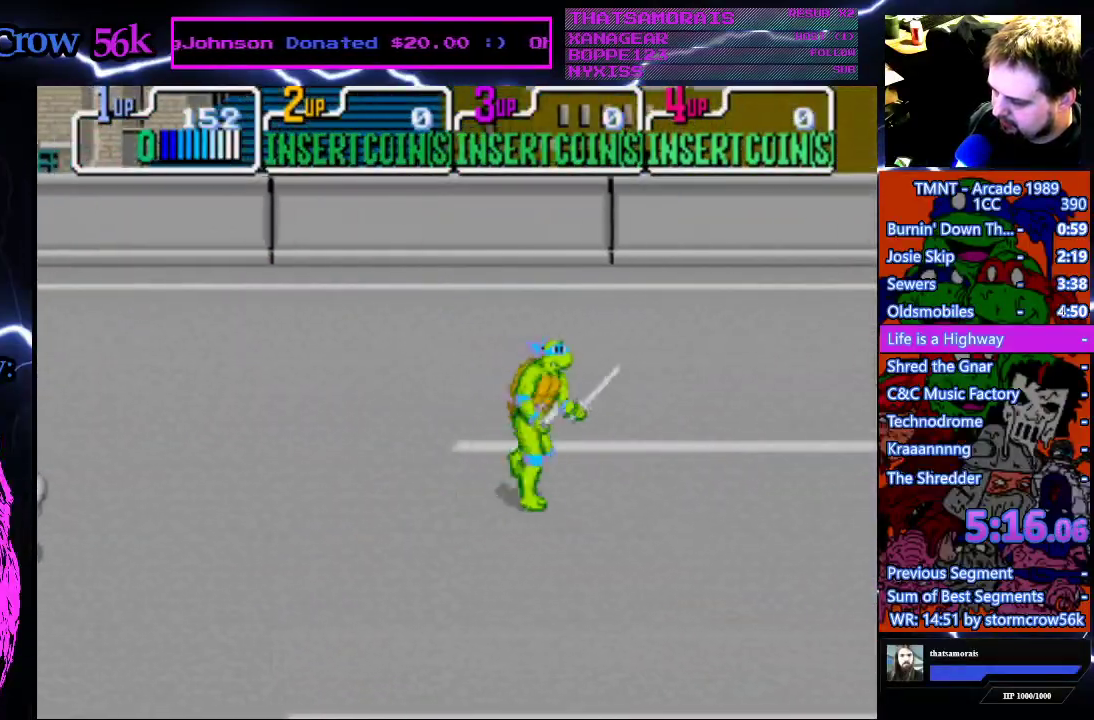
Gameplay with a controller (PlayStation layout); each line is a JSON object with the inputs held at the frame after it. "events" lists button and stick changes between this image and that frame as [ms after this image, input, new state], when the widget could be followed in between. Not read: L3 R3.
{"buttons": ["DPAD_RIGHT"], "events": []}
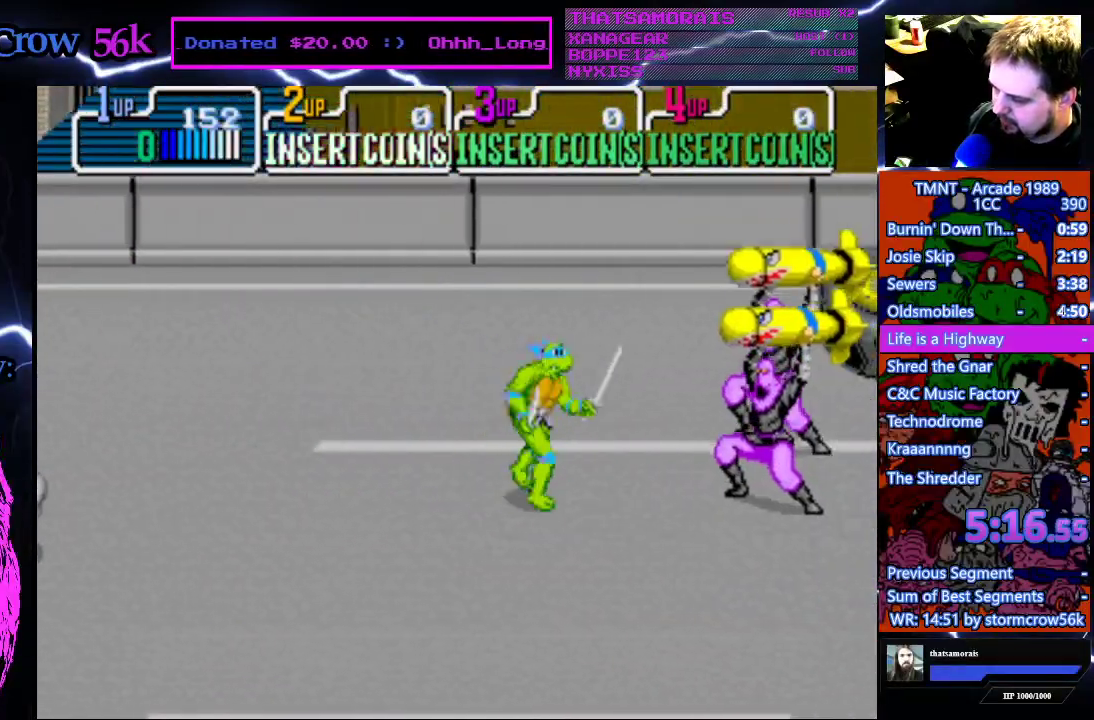
{"buttons": ["DPAD_DOWN"], "events": [[150, "CROSS", "down"], [150, "SQUARE", "down"], [183, "DPAD_RIGHT", "up"], [350, "CROSS", "up"], [350, "SQUARE", "up"], [500, "DPAD_DOWN", "down"]]}
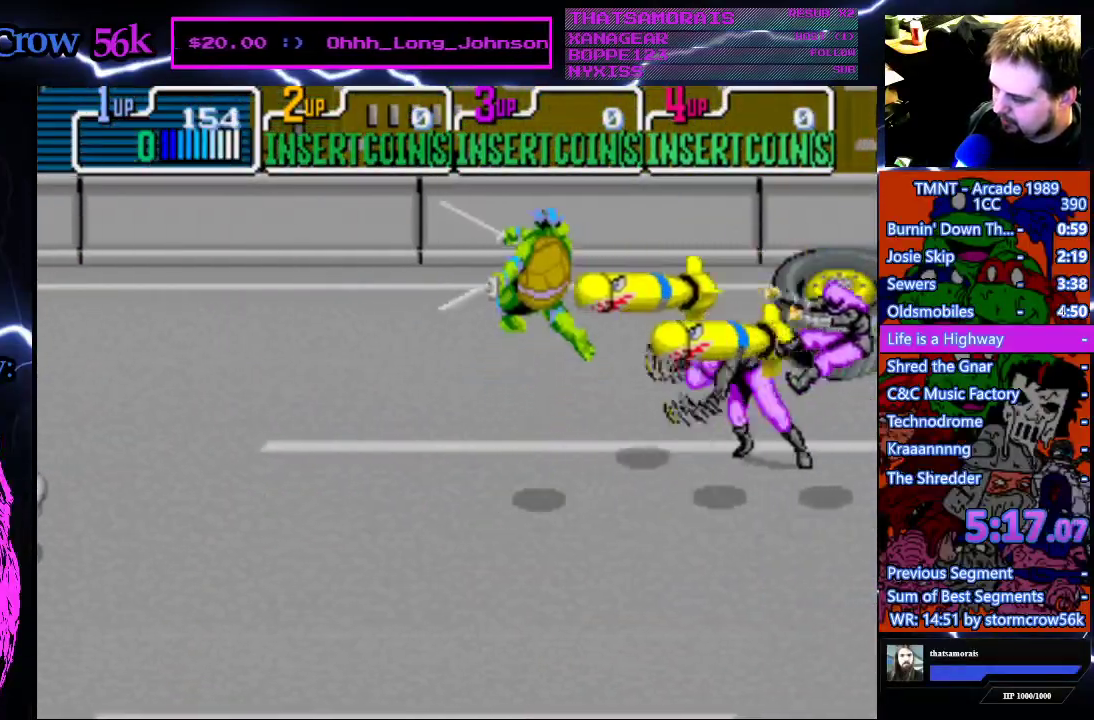
{"buttons": ["DPAD_DOWN", "DPAD_RIGHT"], "events": [[233, "DPAD_LEFT", "down"], [450, "DPAD_LEFT", "up"], [500, "DPAD_RIGHT", "down"]]}
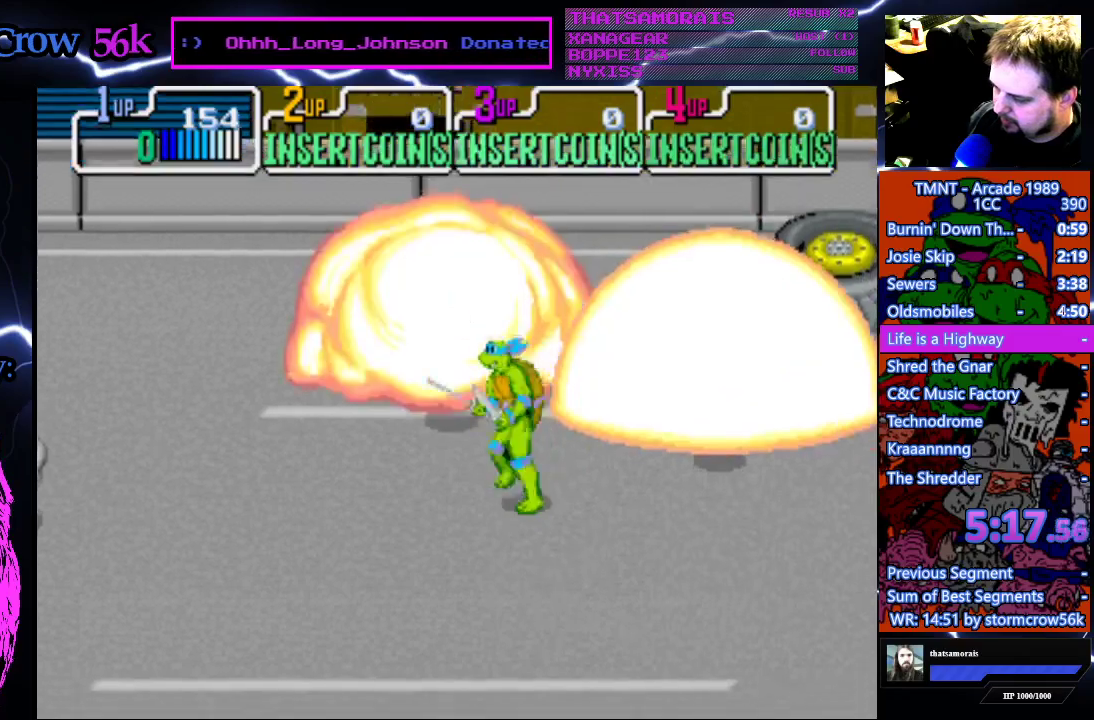
{"buttons": [], "events": [[50, "DPAD_DOWN", "up"], [133, "DPAD_UP", "down"], [233, "DPAD_UP", "up"], [283, "CROSS", "down"], [283, "DPAD_RIGHT", "up"], [283, "SQUARE", "down"], [433, "CROSS", "up"], [433, "SQUARE", "up"]]}
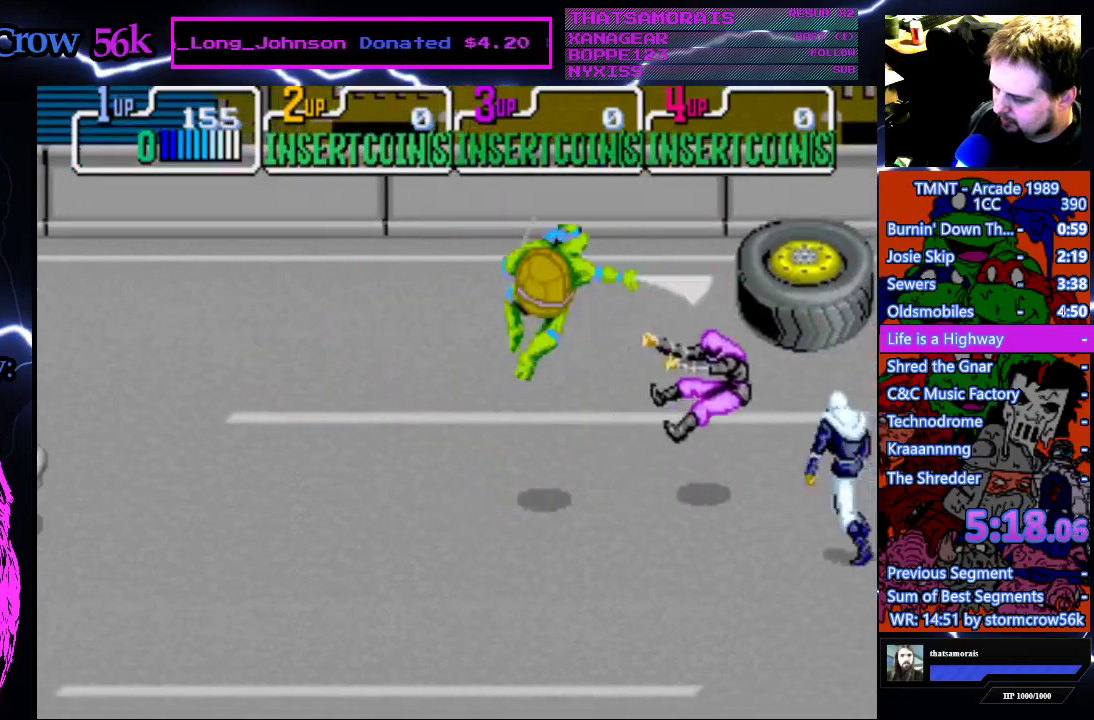
{"buttons": ["DPAD_DOWN", "DPAD_RIGHT"], "events": [[50, "DPAD_RIGHT", "down"], [283, "DPAD_DOWN", "down"]]}
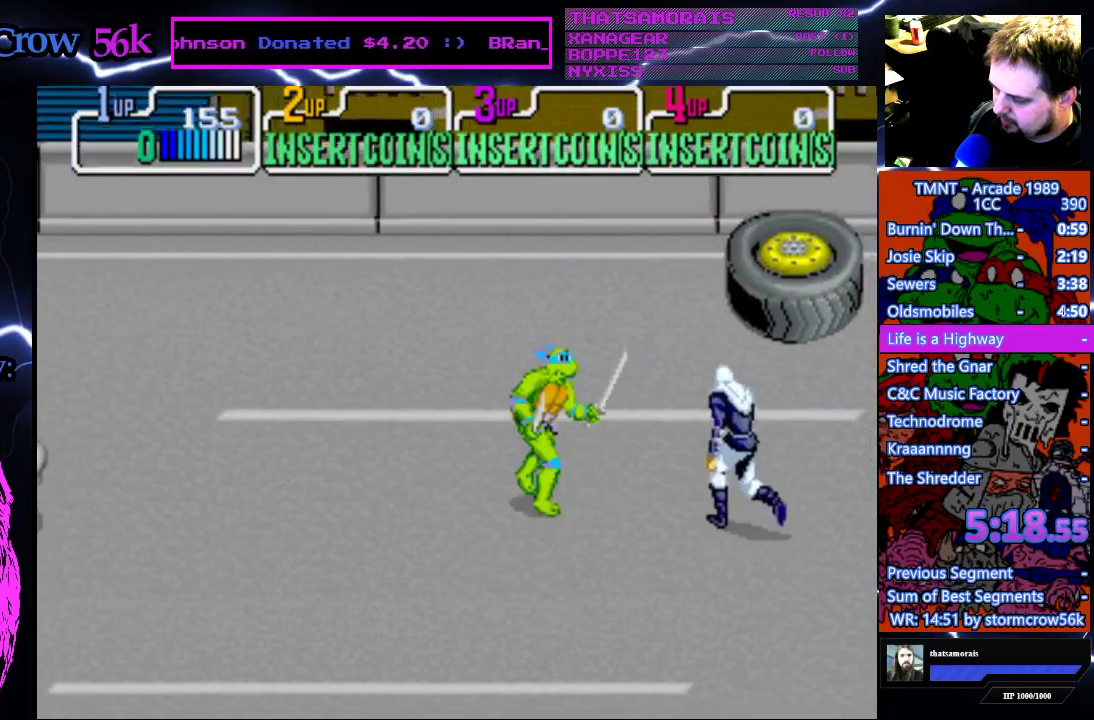
{"buttons": ["DPAD_DOWN", "DPAD_RIGHT"], "events": [[100, "CROSS", "down"], [100, "SQUARE", "down"], [150, "DPAD_DOWN", "up"], [150, "DPAD_RIGHT", "up"], [267, "CROSS", "up"], [267, "SQUARE", "up"], [383, "DPAD_RIGHT", "down"], [500, "DPAD_DOWN", "down"]]}
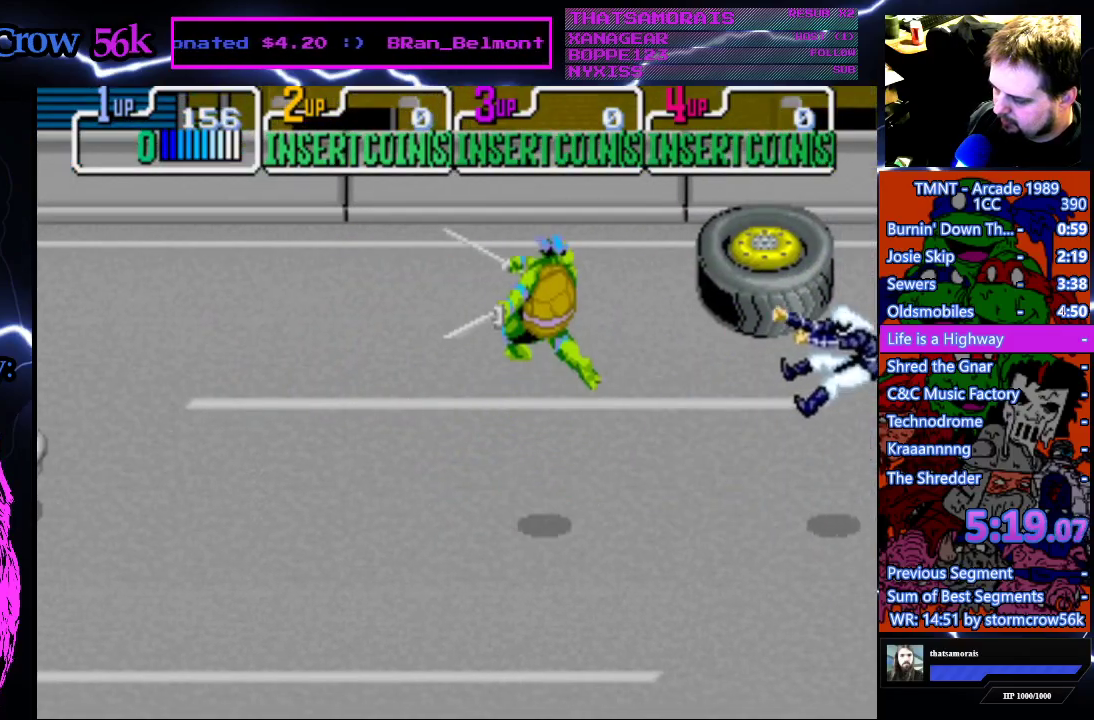
{"buttons": ["DPAD_RIGHT"], "events": [[333, "DPAD_DOWN", "up"]]}
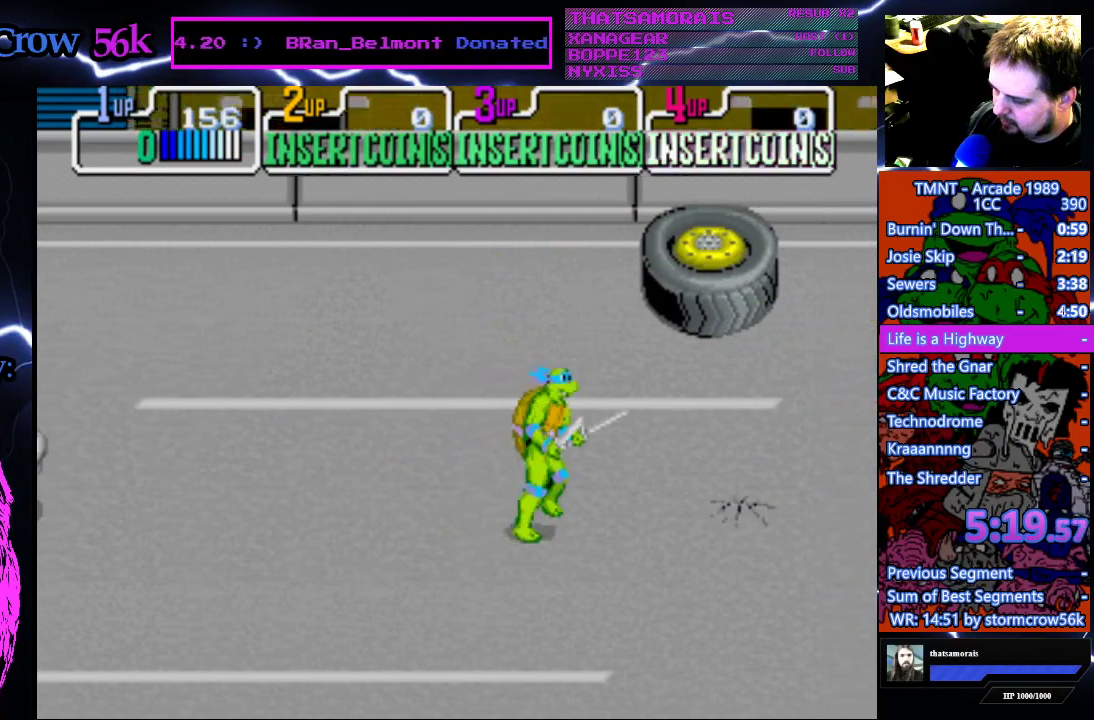
{"buttons": ["DPAD_RIGHT"], "events": []}
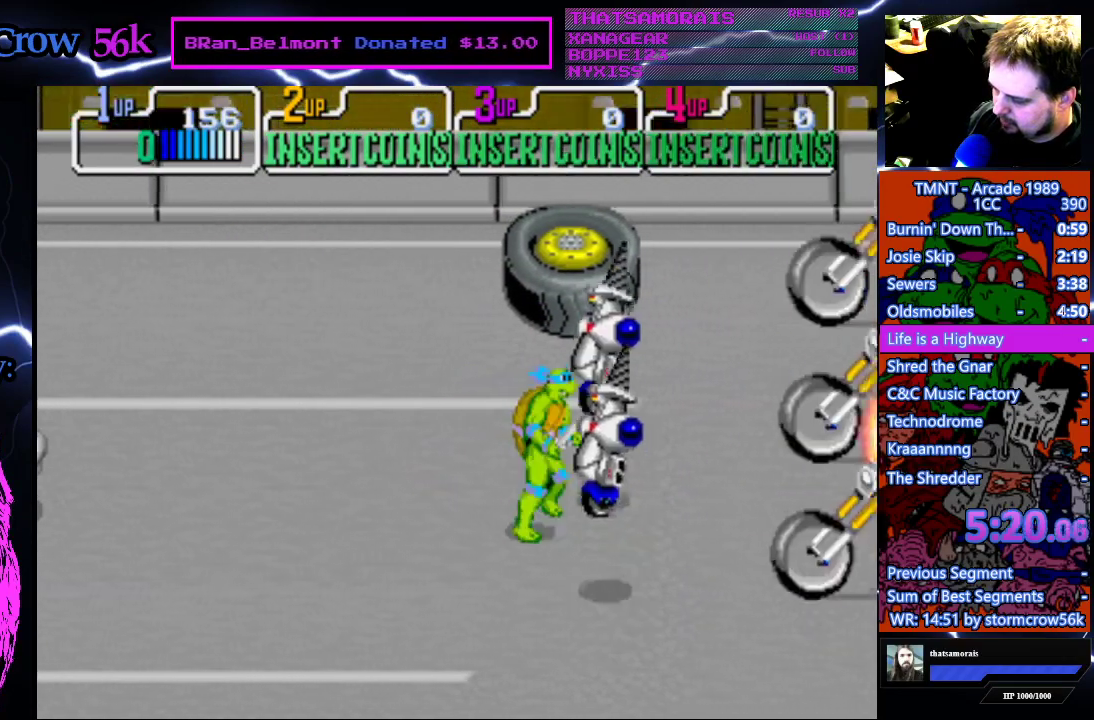
{"buttons": ["DPAD_RIGHT"], "events": []}
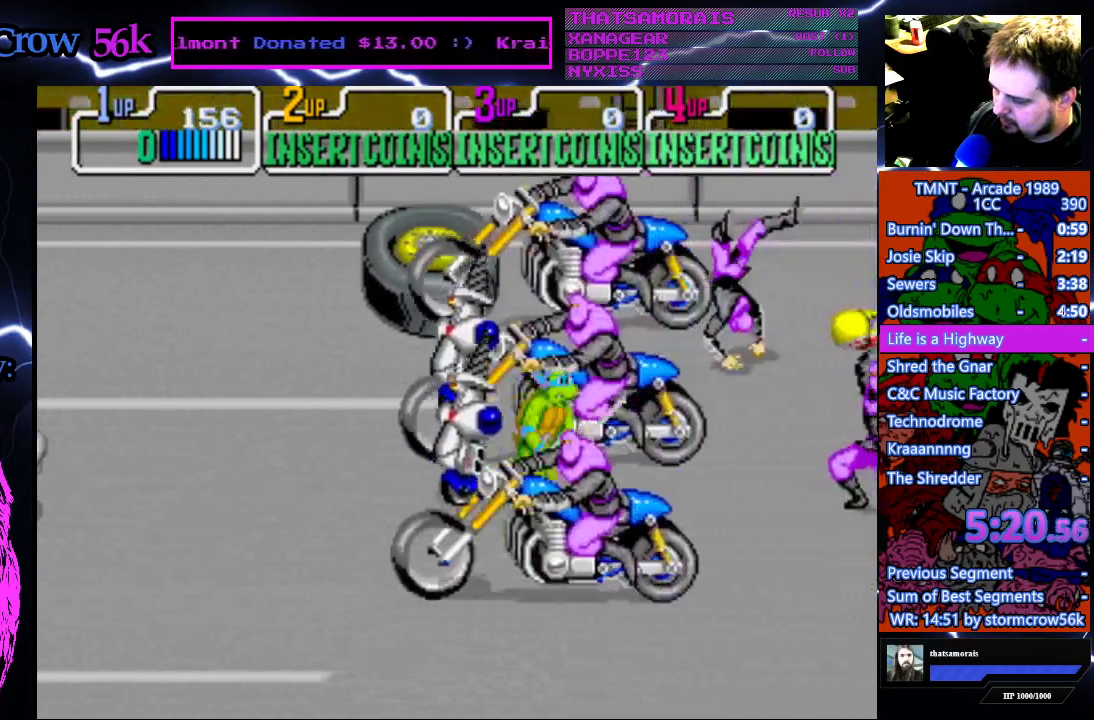
{"buttons": ["CROSS", "SQUARE"], "events": [[483, "CROSS", "down"], [483, "SQUARE", "down"], [500, "DPAD_RIGHT", "up"]]}
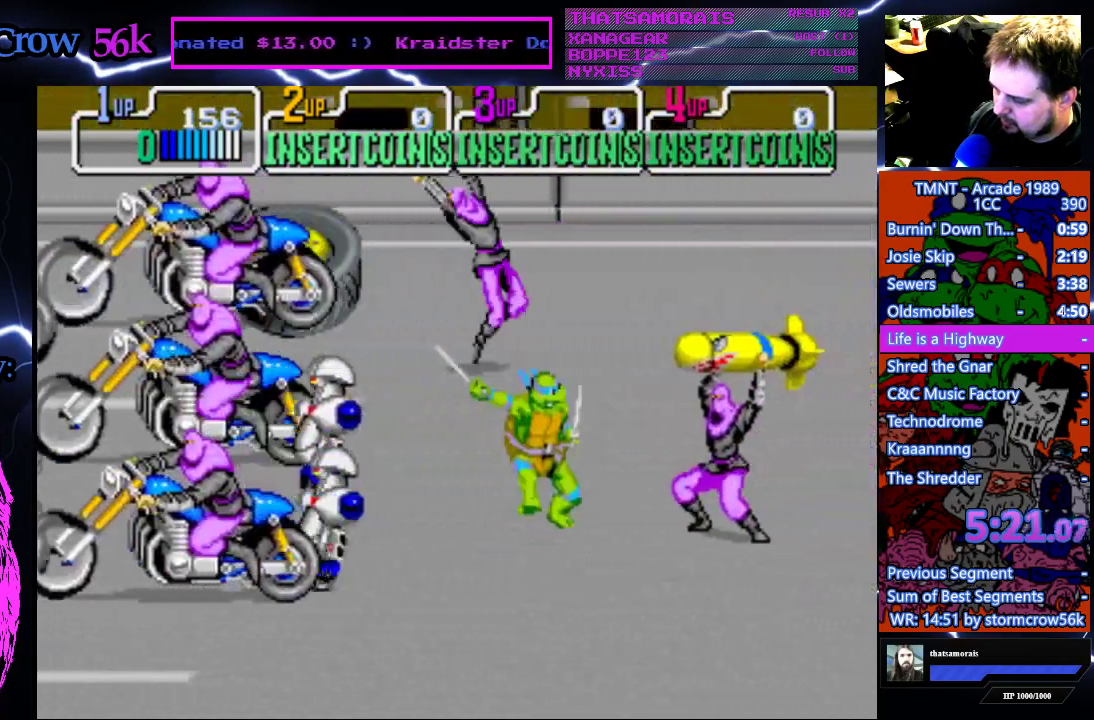
{"buttons": [], "events": [[200, "SQUARE", "up"], [233, "CROSS", "up"]]}
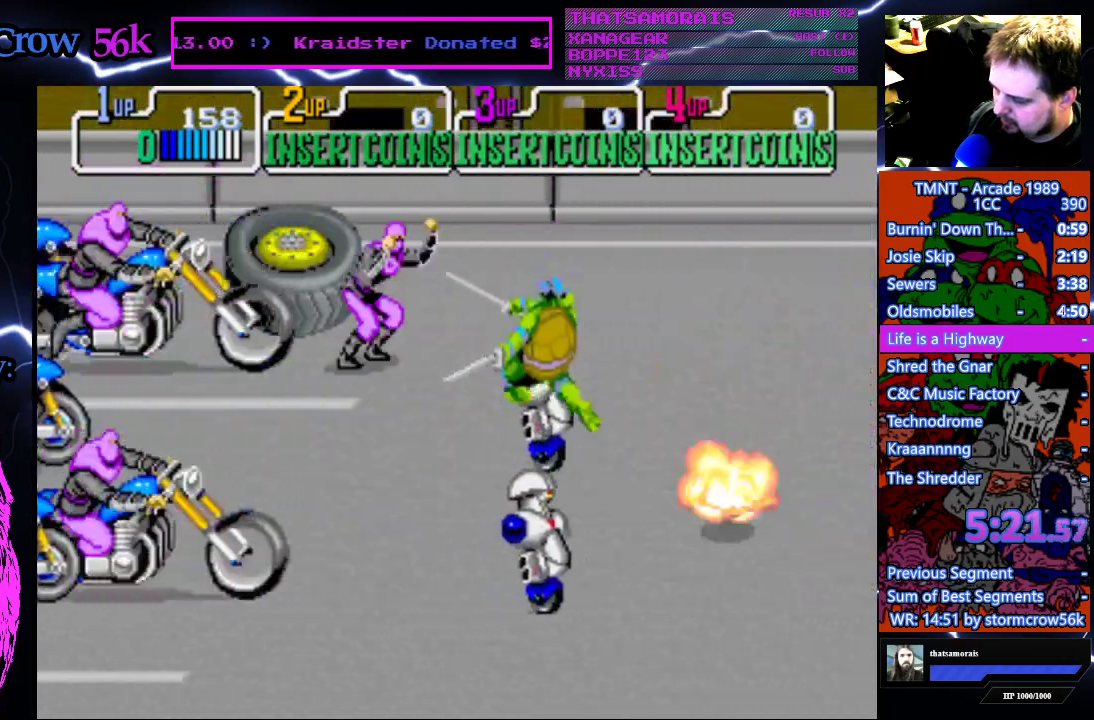
{"buttons": [], "events": []}
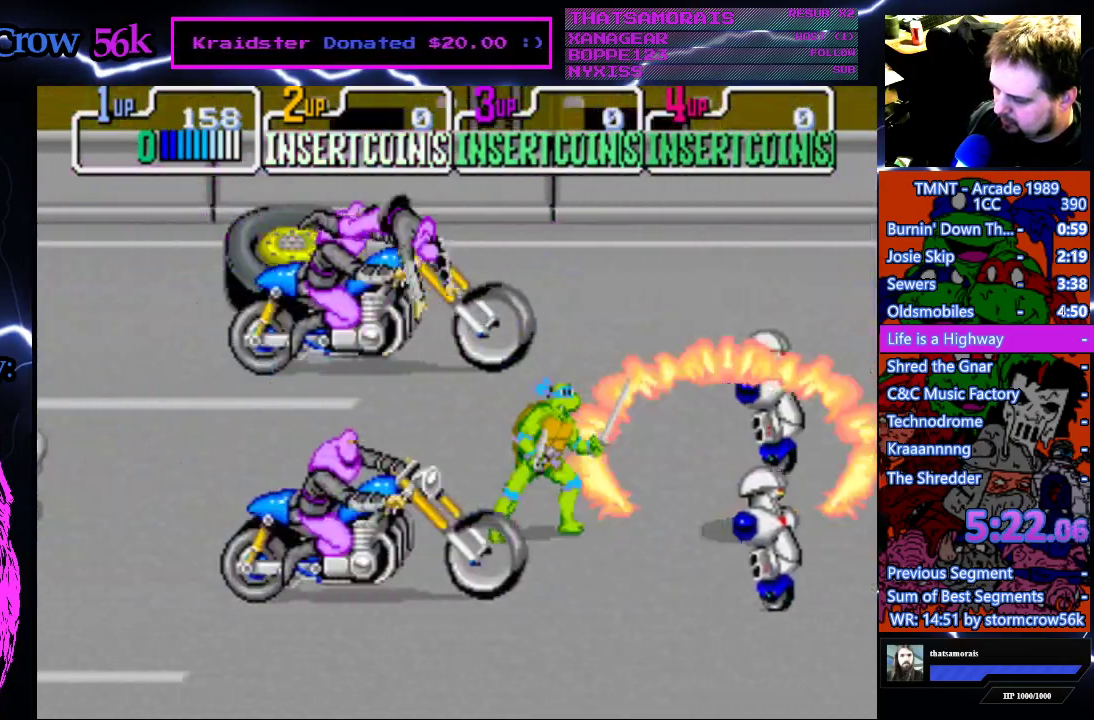
{"buttons": ["DPAD_UP"], "events": [[133, "DPAD_LEFT", "down"], [133, "DPAD_UP", "down"], [433, "DPAD_LEFT", "up"]]}
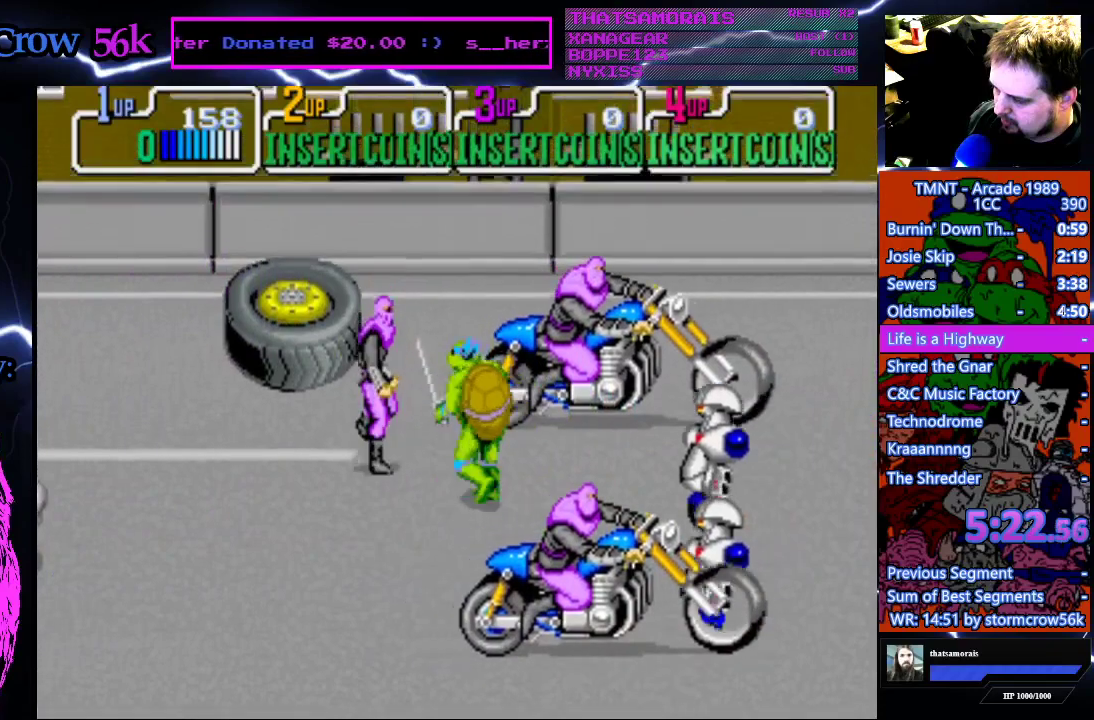
{"buttons": [], "events": [[33, "DPAD_UP", "up"], [50, "CROSS", "down"], [50, "SQUARE", "down"], [217, "SQUARE", "up"], [233, "CROSS", "up"]]}
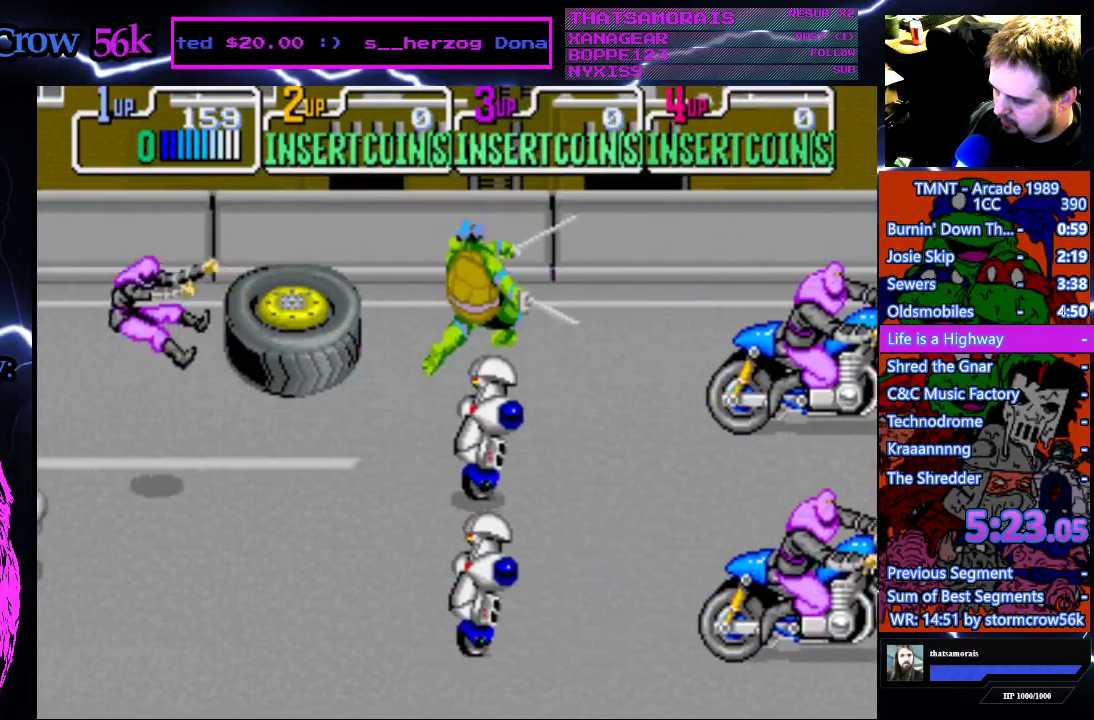
{"buttons": ["CROSS"], "events": [[50, "DPAD_DOWN", "down"], [483, "CROSS", "down"], [483, "DPAD_DOWN", "up"]]}
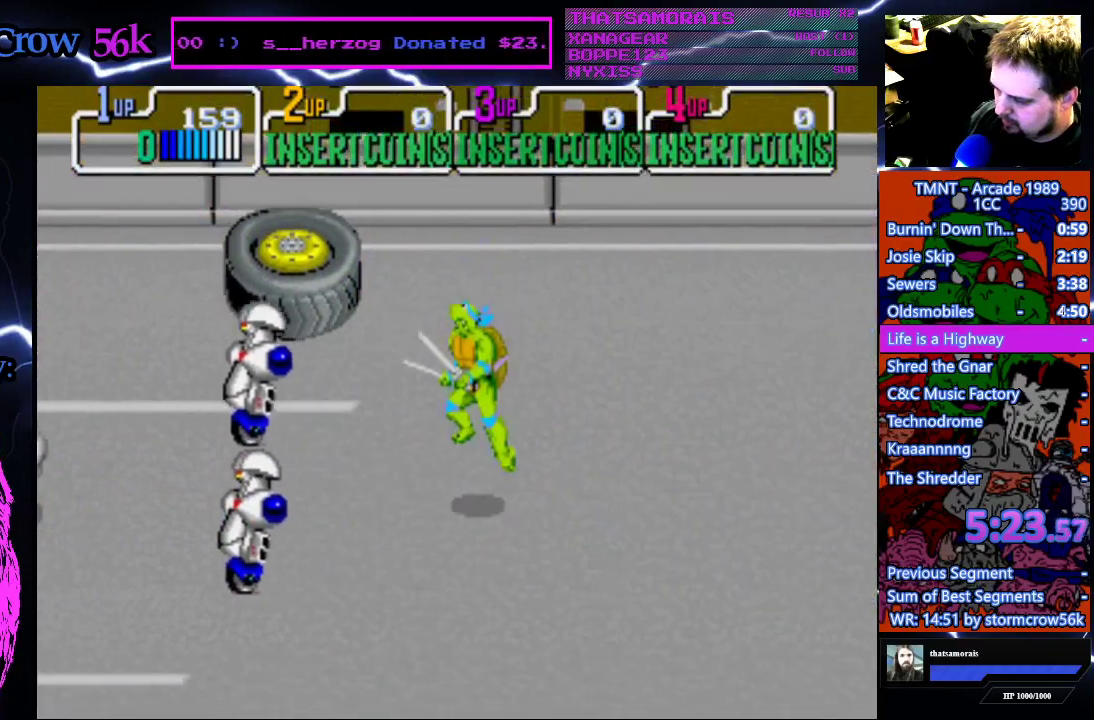
{"buttons": [], "events": [[117, "CROSS", "up"], [183, "DPAD_LEFT", "down"], [200, "SQUARE", "down"], [350, "SQUARE", "up"], [383, "DPAD_LEFT", "up"]]}
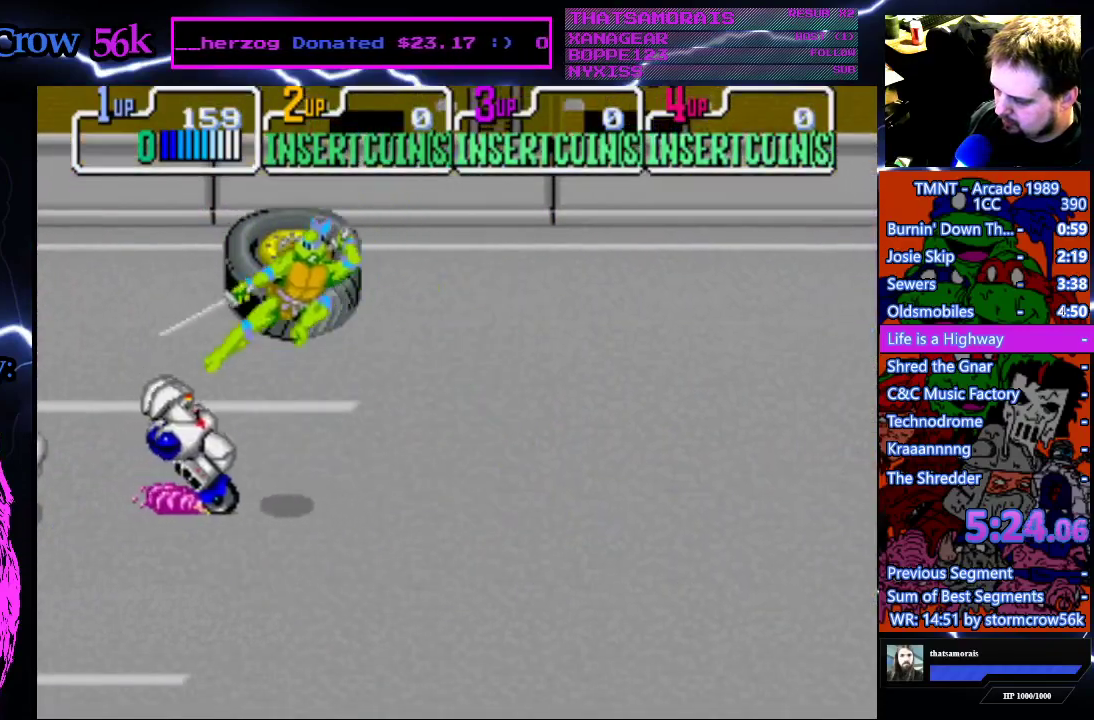
{"buttons": [], "events": [[167, "DPAD_RIGHT", "down"], [450, "DPAD_RIGHT", "up"]]}
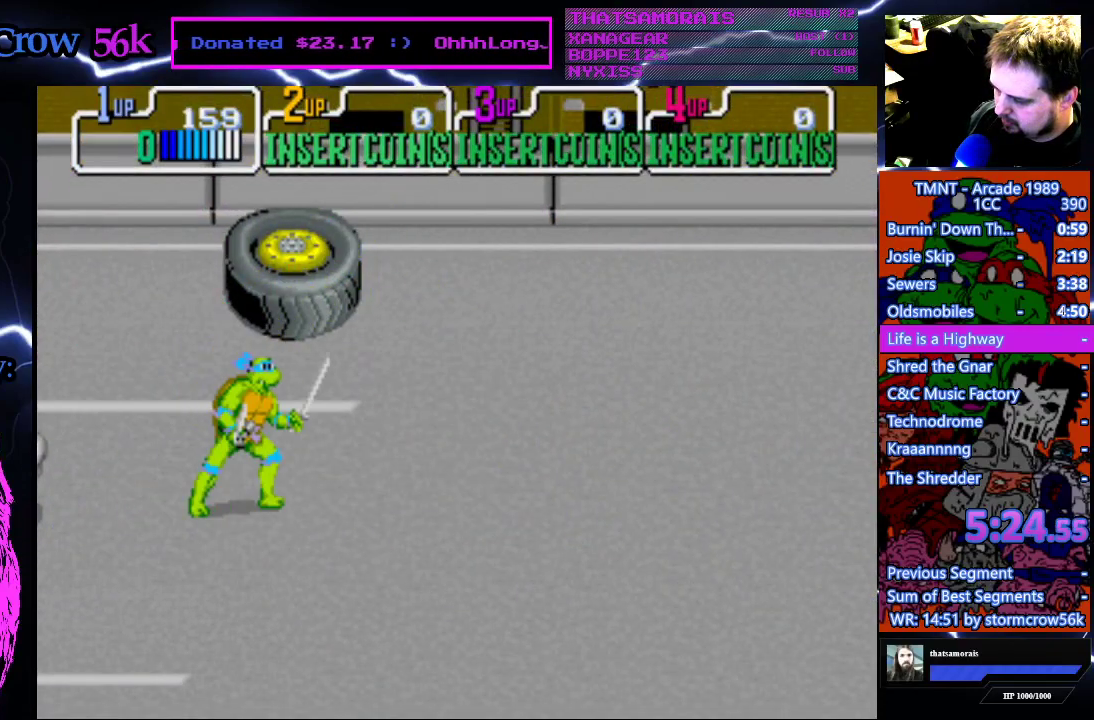
{"buttons": ["DPAD_LEFT"], "events": [[117, "DPAD_LEFT", "down"]]}
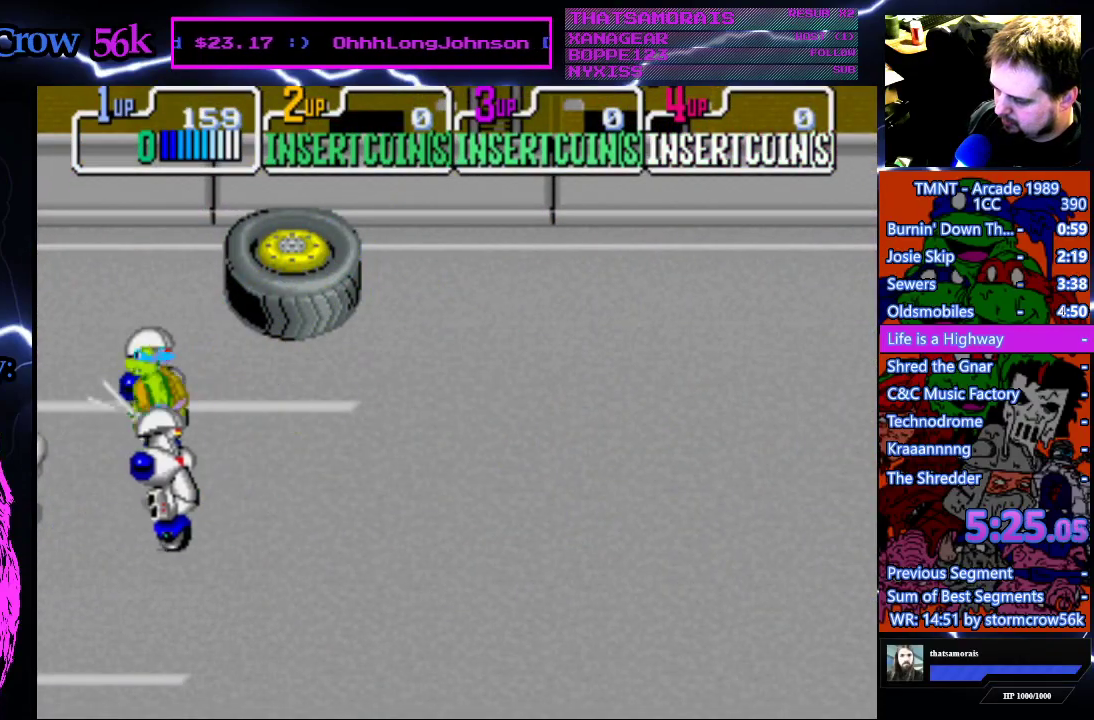
{"buttons": ["DPAD_RIGHT"], "events": [[200, "DPAD_LEFT", "up"], [383, "CROSS", "down"], [483, "DPAD_RIGHT", "down"], [500, "CROSS", "up"]]}
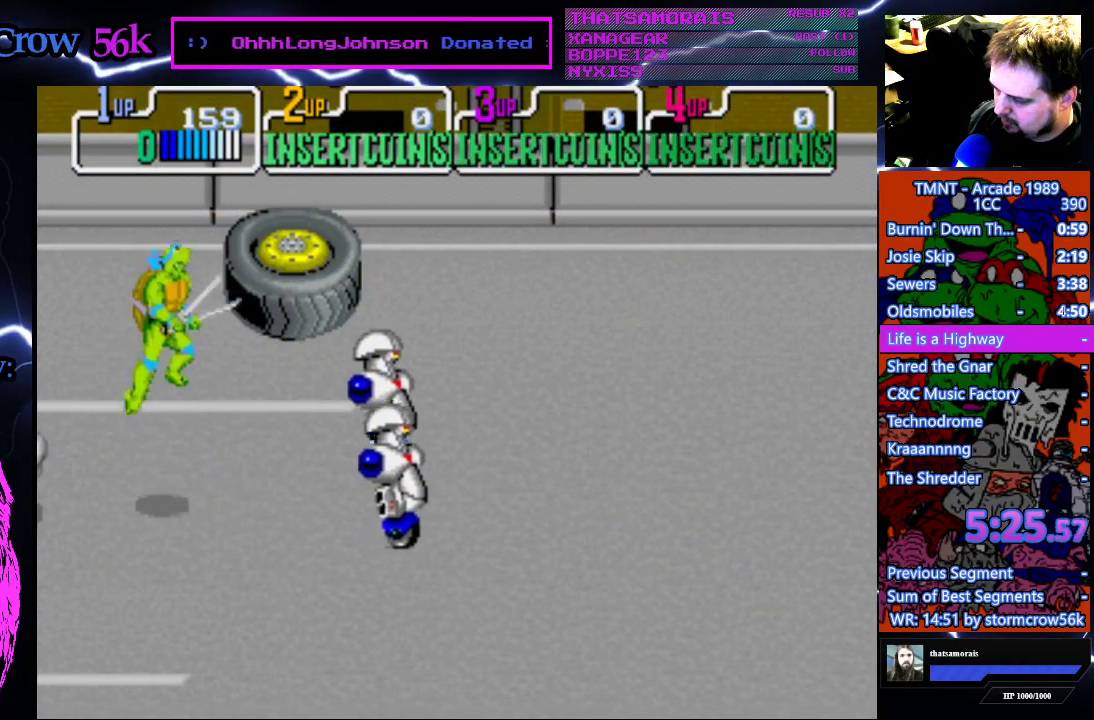
{"buttons": ["DPAD_RIGHT"], "events": [[100, "SQUARE", "down"], [250, "SQUARE", "up"]]}
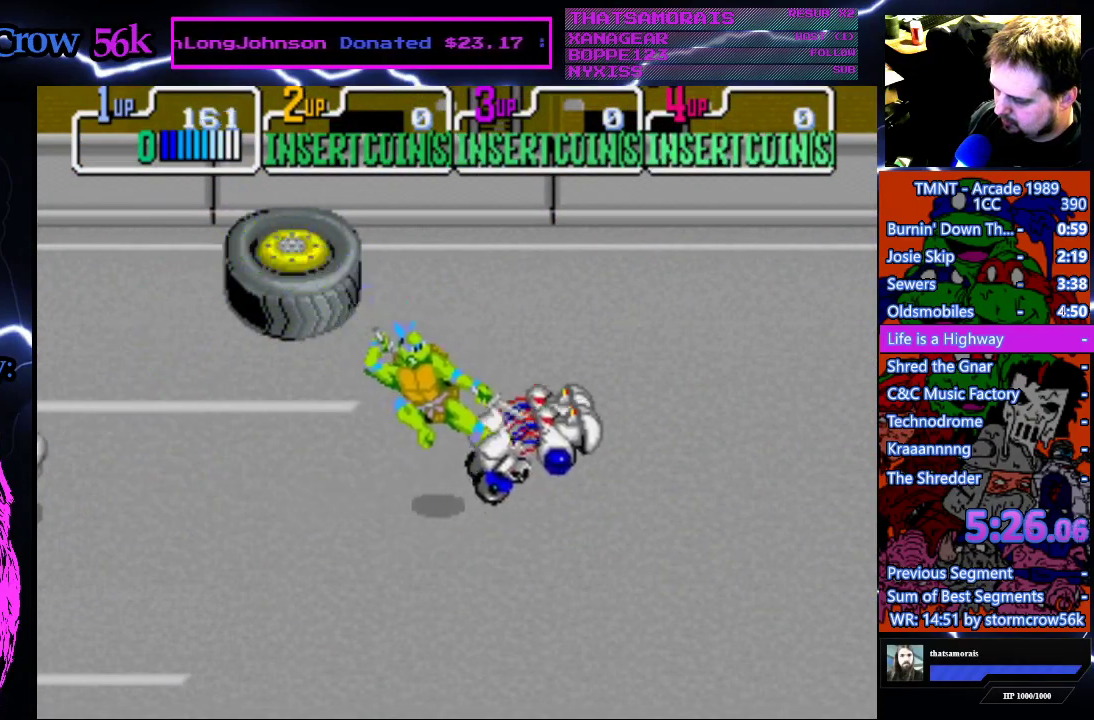
{"buttons": ["DPAD_RIGHT"], "events": []}
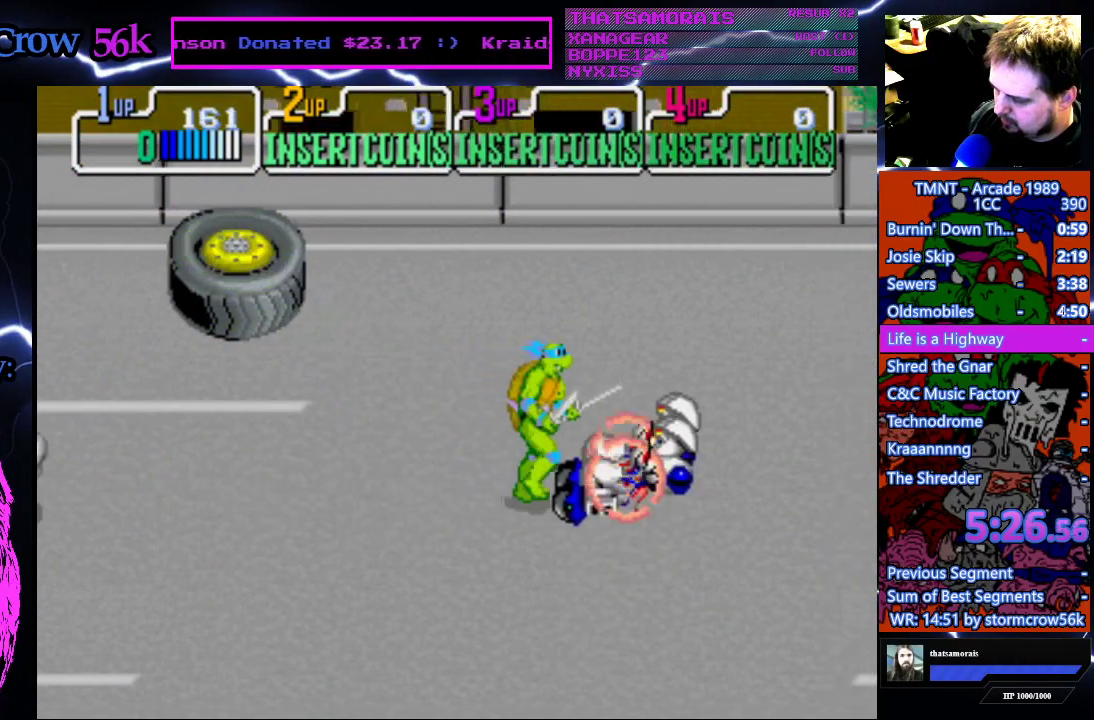
{"buttons": ["DPAD_RIGHT"], "events": []}
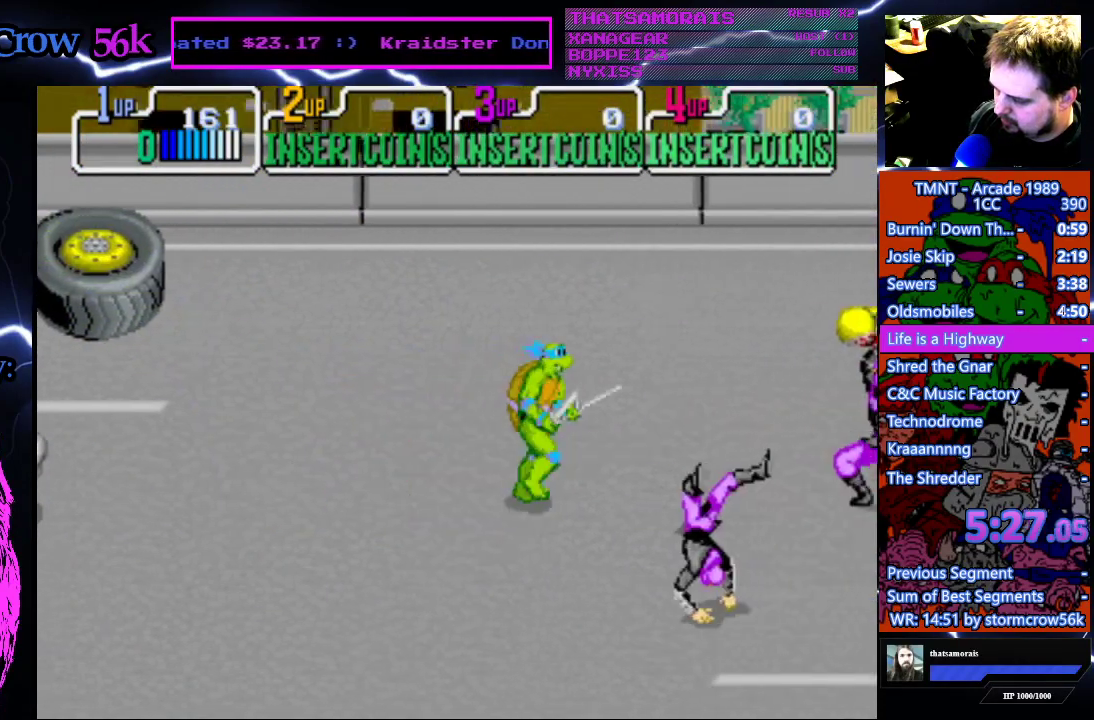
{"buttons": ["CROSS", "DPAD_RIGHT"], "events": [[450, "CROSS", "down"]]}
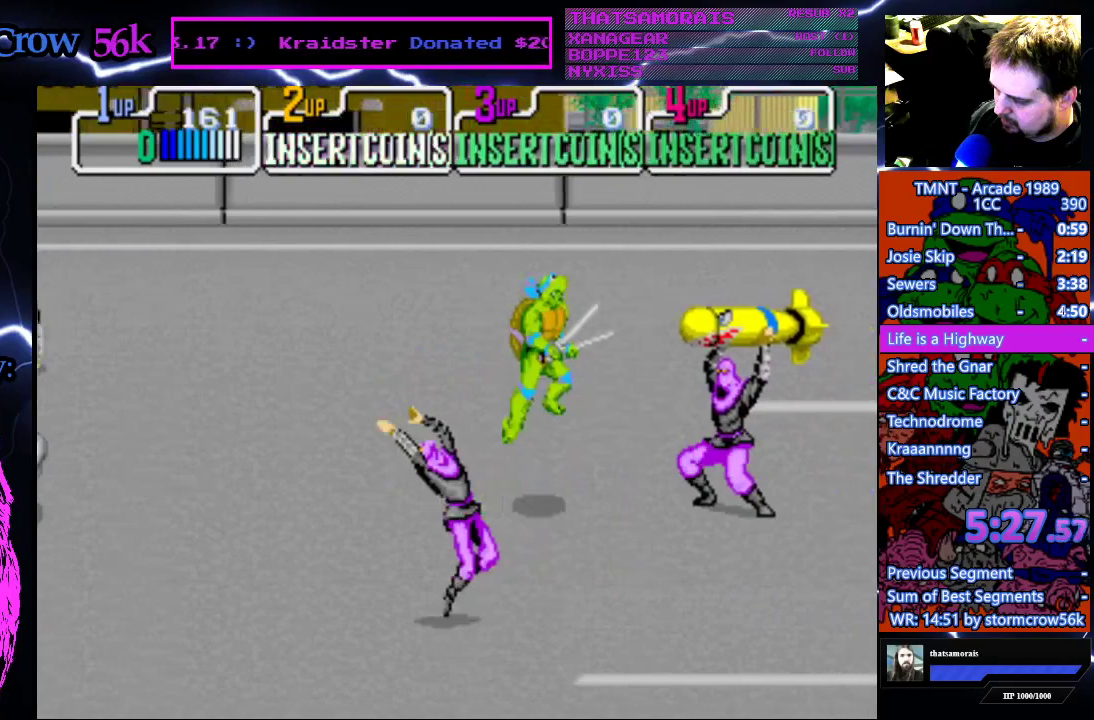
{"buttons": ["CROSS", "DPAD_DOWN", "DPAD_RIGHT"], "events": [[200, "DPAD_DOWN", "down"]]}
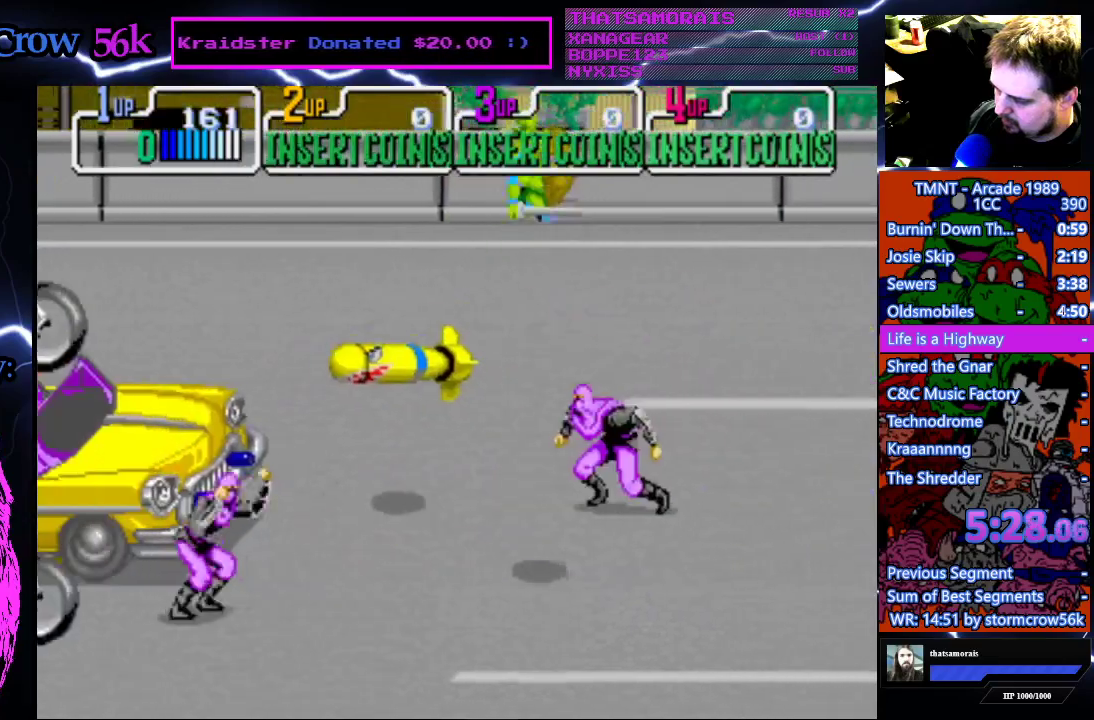
{"buttons": ["CROSS", "DPAD_DOWN", "DPAD_RIGHT"], "events": []}
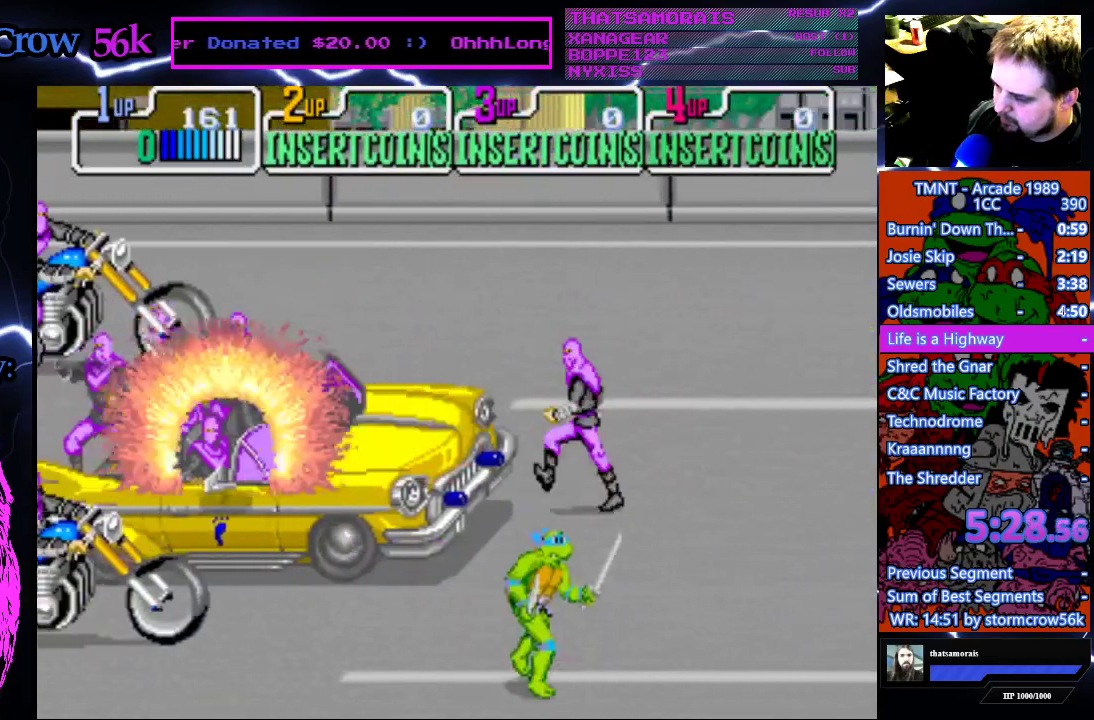
{"buttons": ["DPAD_RIGHT"], "events": [[100, "CROSS", "up"], [150, "DPAD_DOWN", "up"]]}
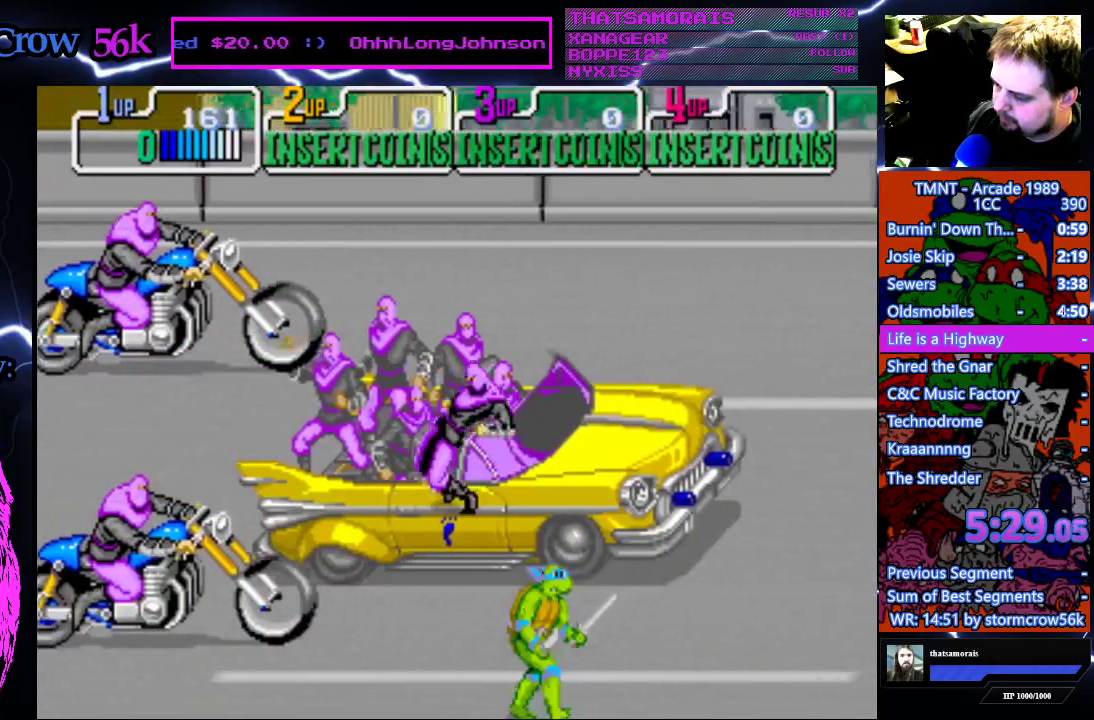
{"buttons": ["CROSS", "DPAD_RIGHT"], "events": [[450, "CROSS", "down"]]}
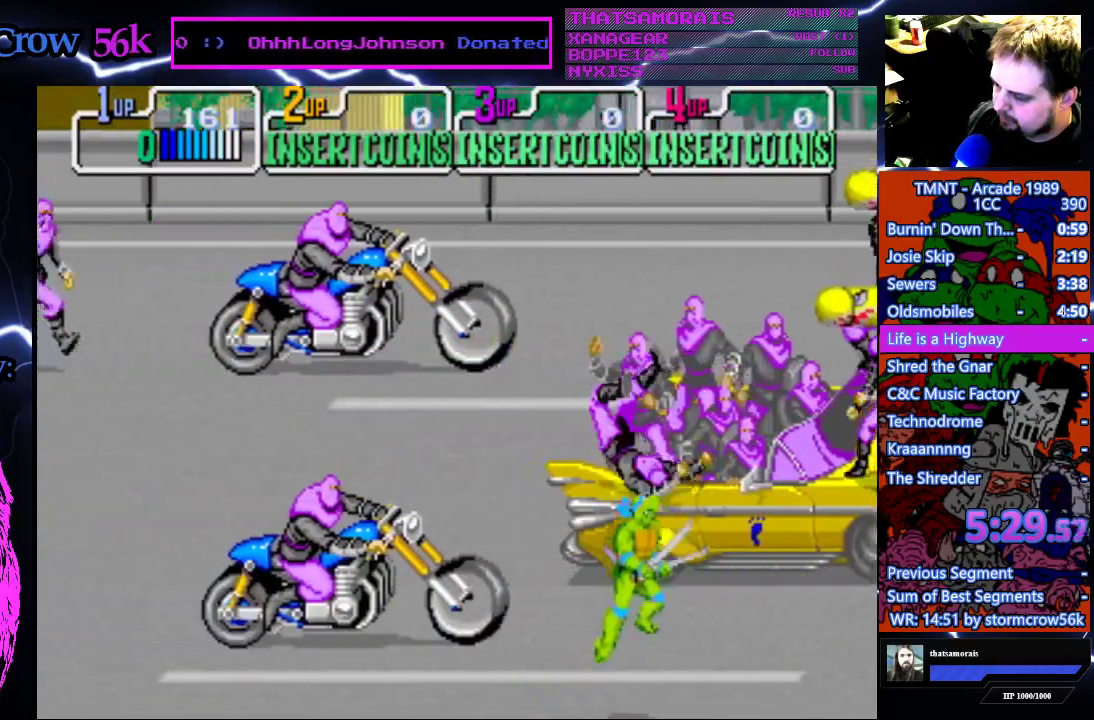
{"buttons": ["CROSS", "DPAD_UP", "DPAD_LEFT"], "events": [[50, "DPAD_UP", "down"], [133, "DPAD_RIGHT", "up"], [200, "DPAD_LEFT", "down"]]}